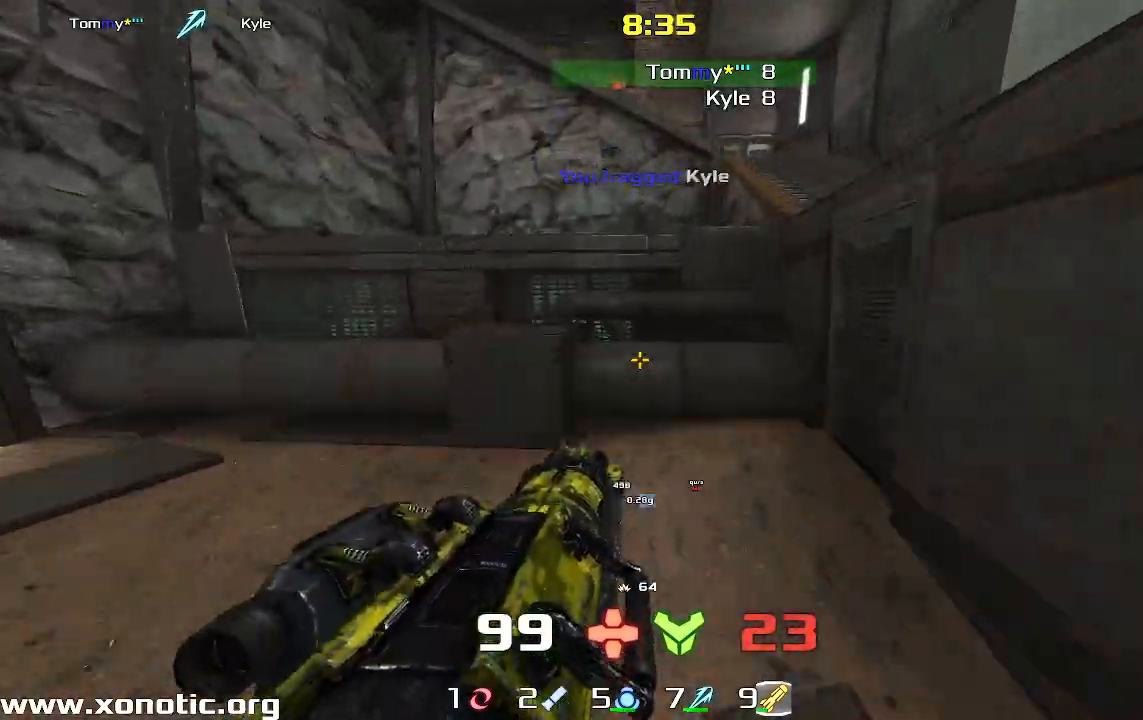
Gameplay with keyboard; each line is a JSON object with the keys held at the frame after it. "events" lists presses ("down") and releases ("up") of "down", "left", "right" and "up" between this image and that frame as [ms after this image, input, new state], when the widget could be followed in between. No other keys are recorded. Mouse input is not recorded. Not read: other_keys.
{"keys": ["right", "up"], "events": [[100, "right", "down"], [167, "up", "up"], [400, "up", "down"]]}
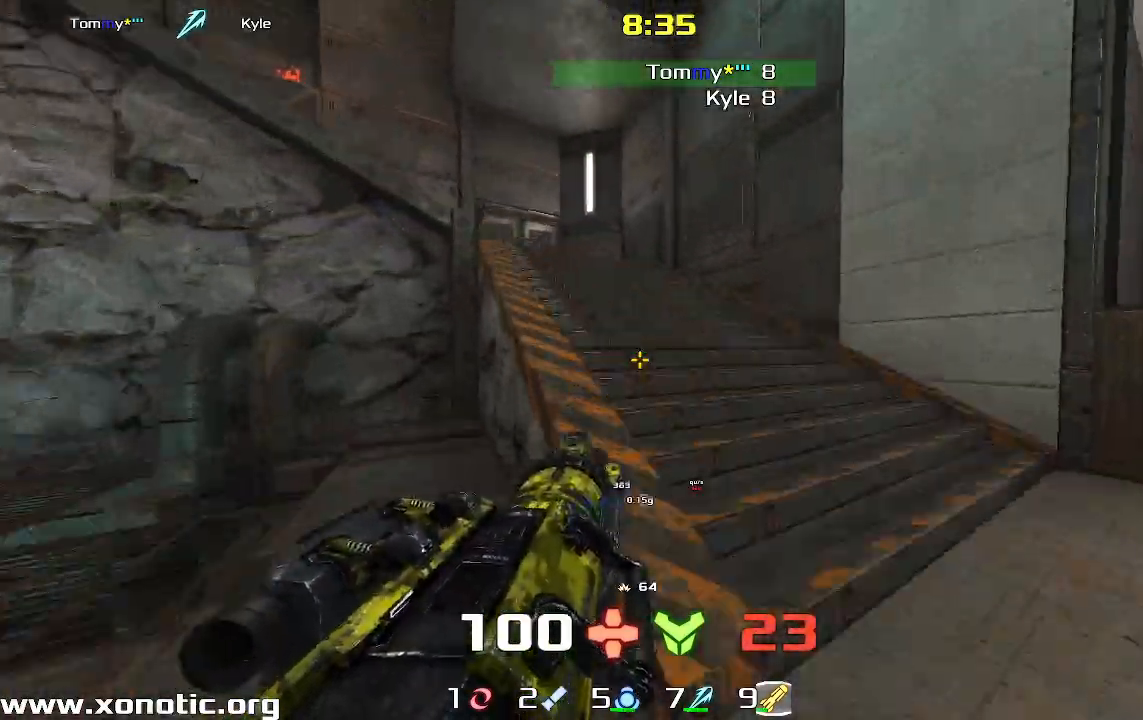
{"keys": ["left"], "events": [[67, "right", "up"], [167, "left", "down"], [267, "up", "up"]]}
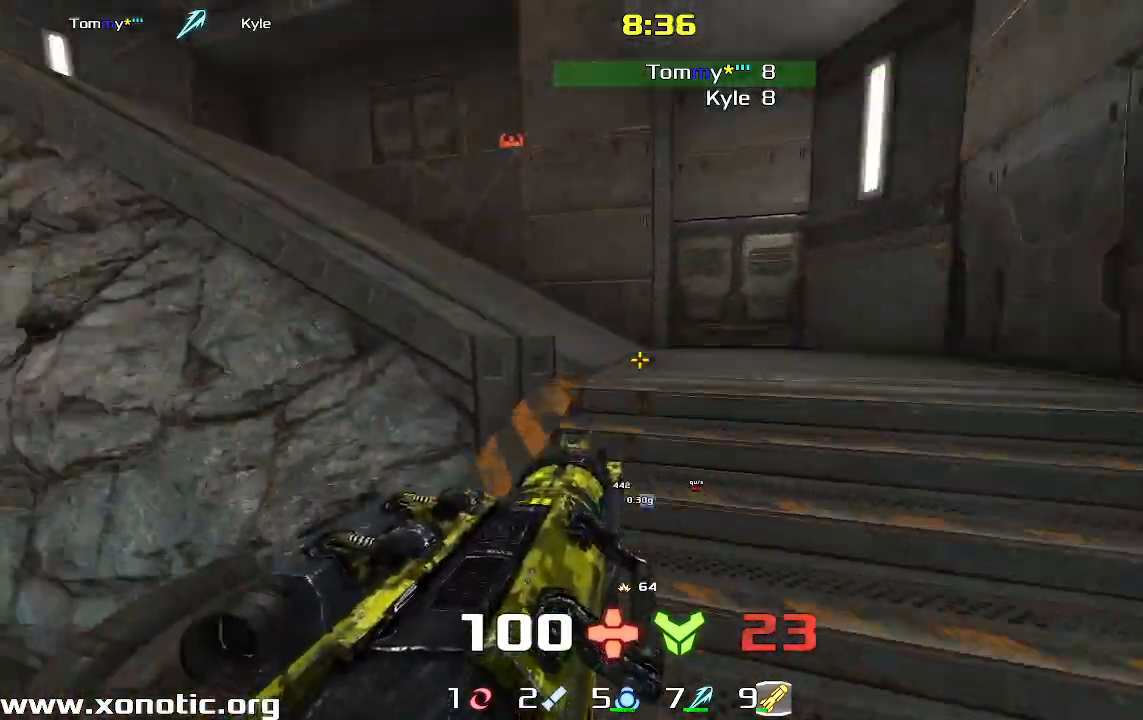
{"keys": ["left", "up"], "events": [[200, "up", "down"]]}
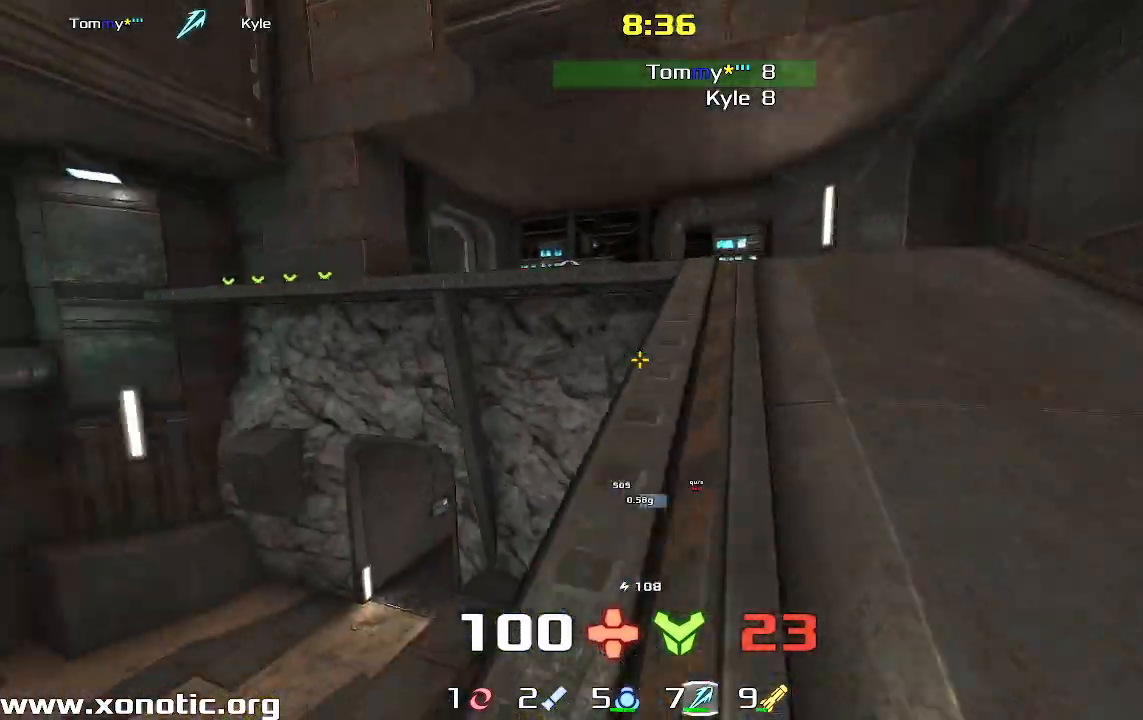
{"keys": ["up"], "events": [[100, "left", "up"]]}
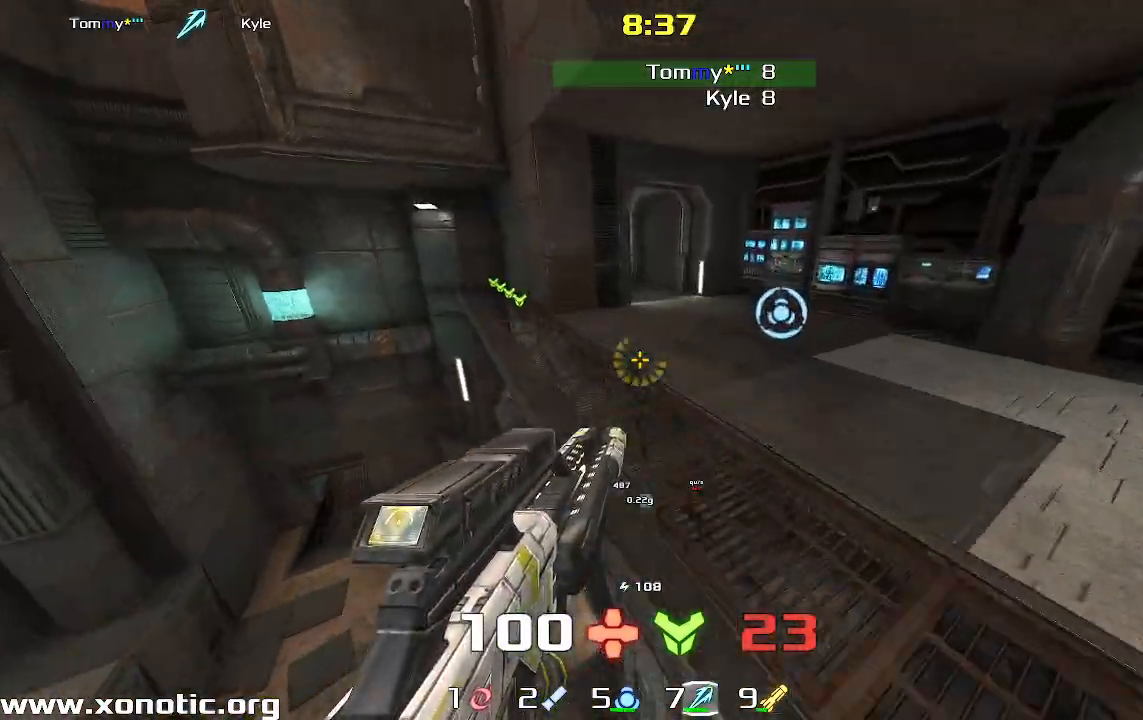
{"keys": ["left", "up"], "events": [[67, "right", "down"], [67, "up", "up"], [200, "up", "down"], [333, "right", "up"], [367, "left", "down"]]}
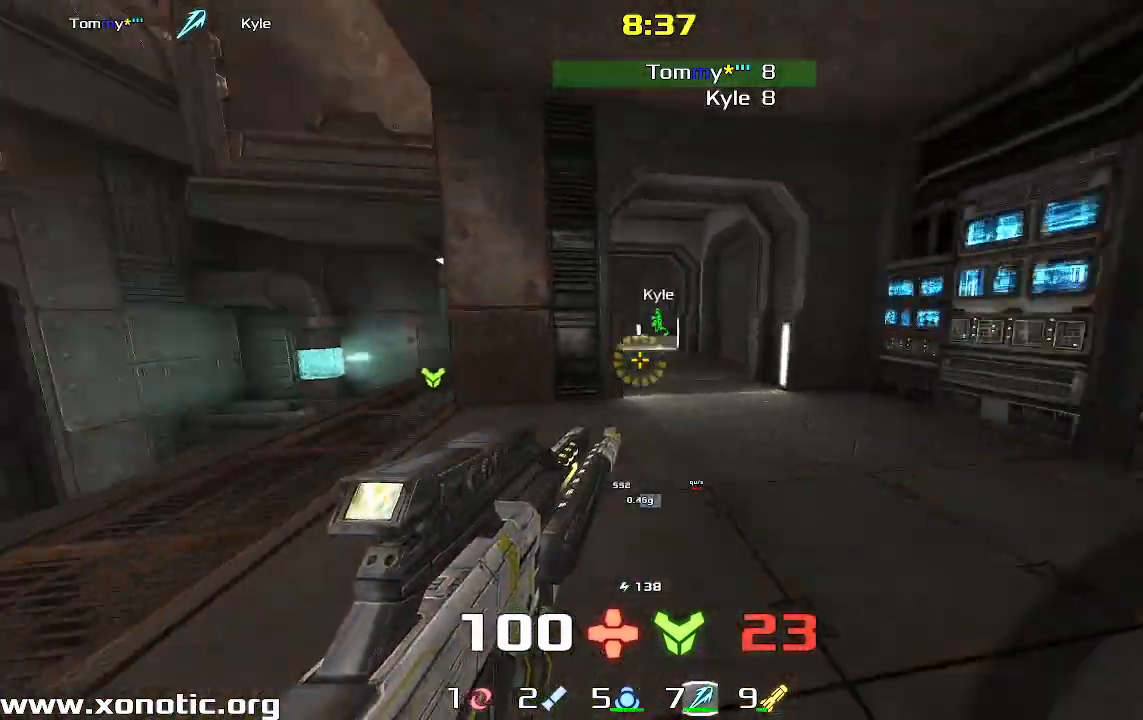
{"keys": ["left"], "events": [[33, "left", "up"], [100, "up", "up"], [400, "left", "down"]]}
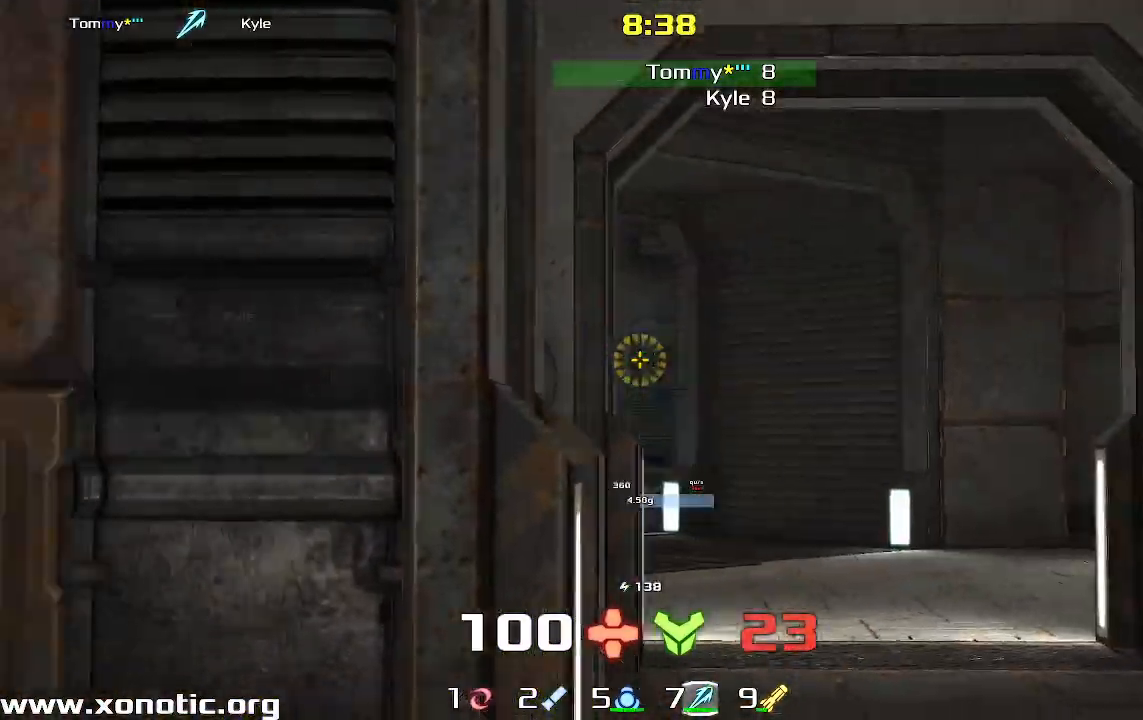
{"keys": ["left", "up"], "events": [[33, "left", "up"], [67, "up", "down"], [167, "right", "down"], [400, "left", "down"], [400, "right", "up"]]}
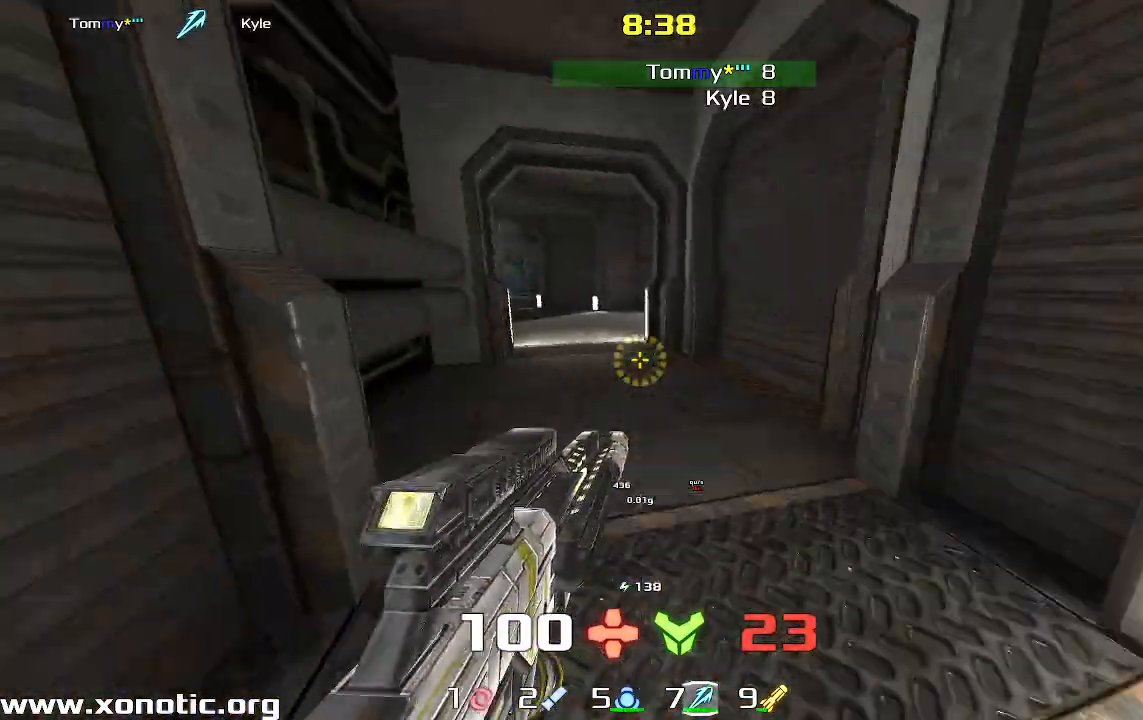
{"keys": ["right"]}
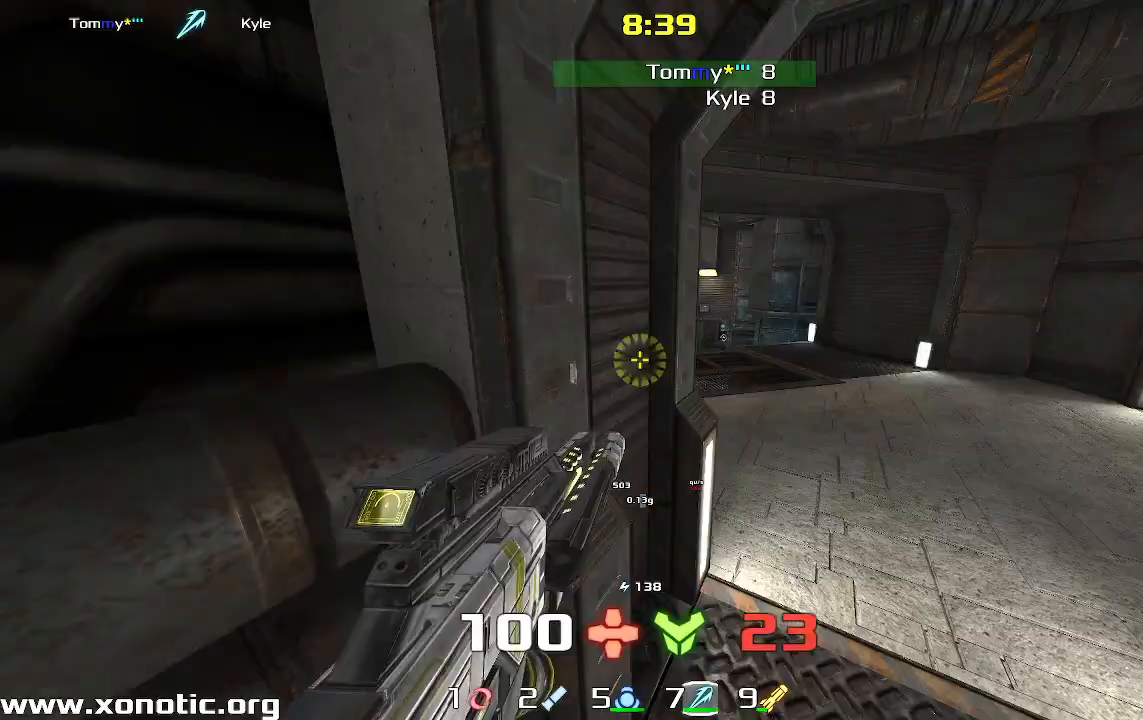
{"keys": ["up"], "events": [[167, "right", "up"], [400, "left", "down"], [400, "up", "down"], [433, "left", "up"]]}
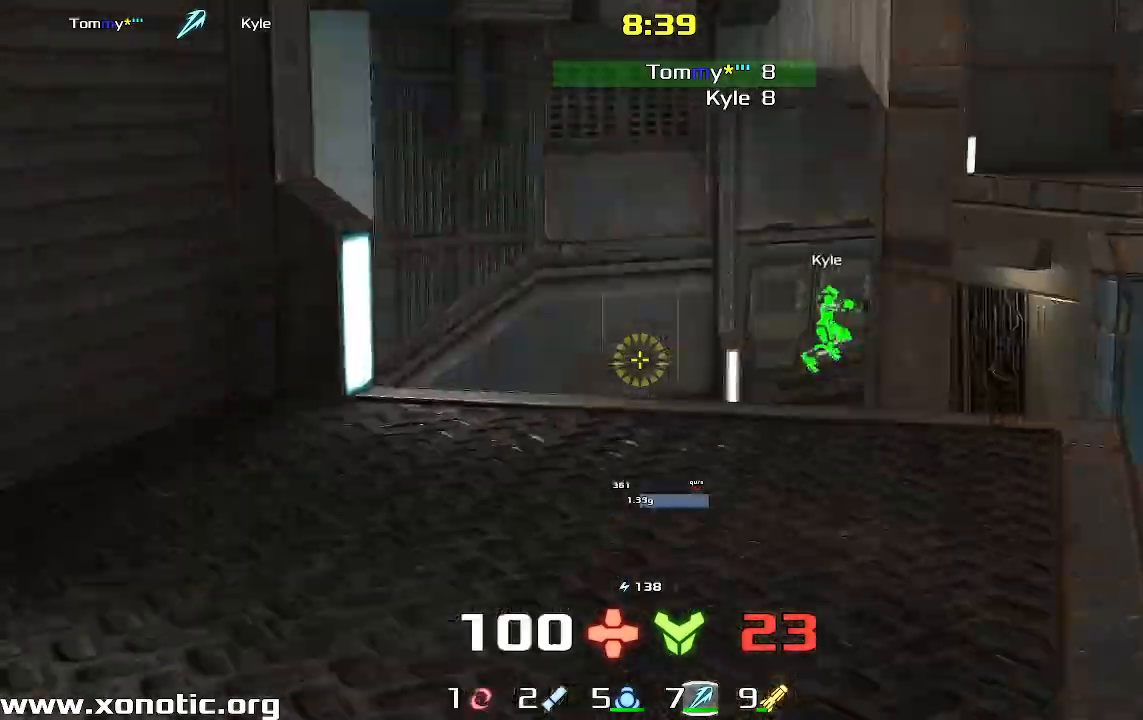
{"keys": ["down"], "events": [[167, "up", "up"], [200, "down", "down"], [300, "right", "down"], [433, "right", "up"]]}
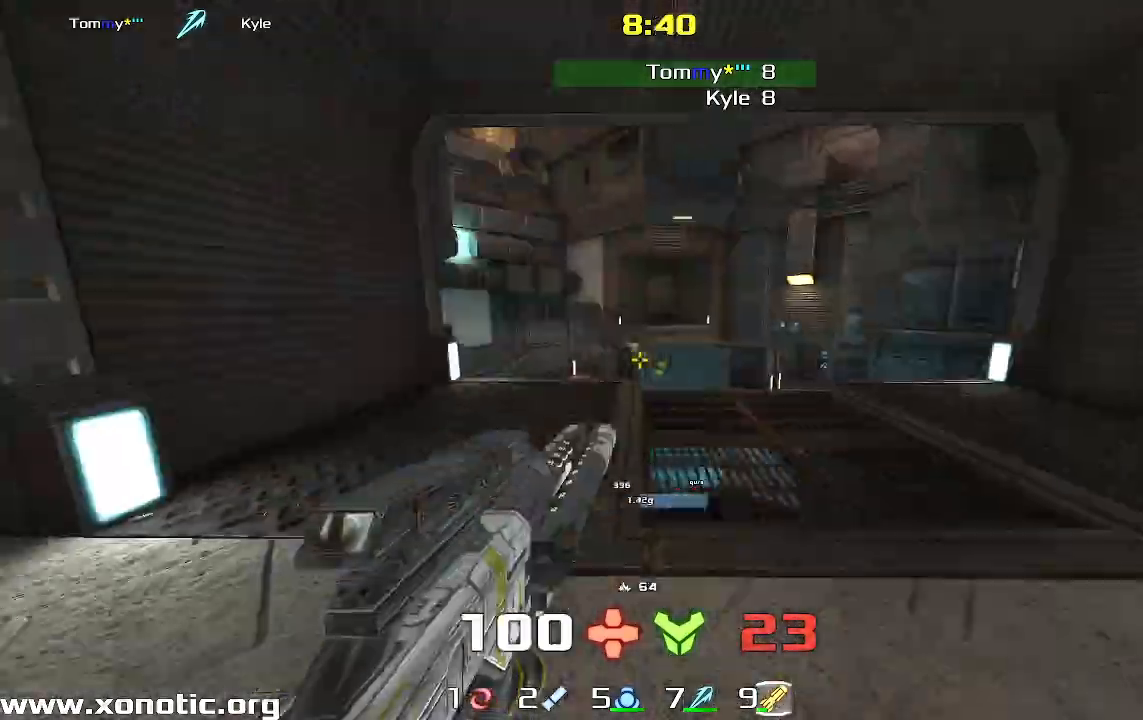
{"keys": ["right", "up"]}
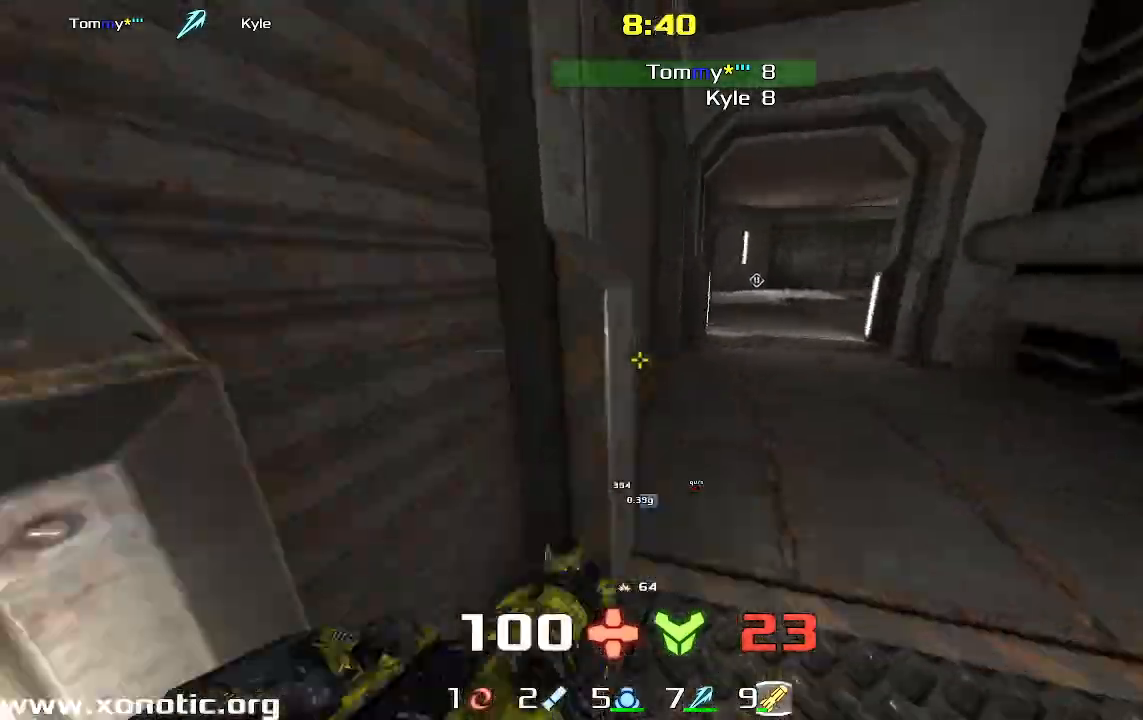
{"keys": ["right", "up"], "events": [[167, "left", "down"], [200, "right", "up"], [400, "left", "up"], [433, "right", "down"]]}
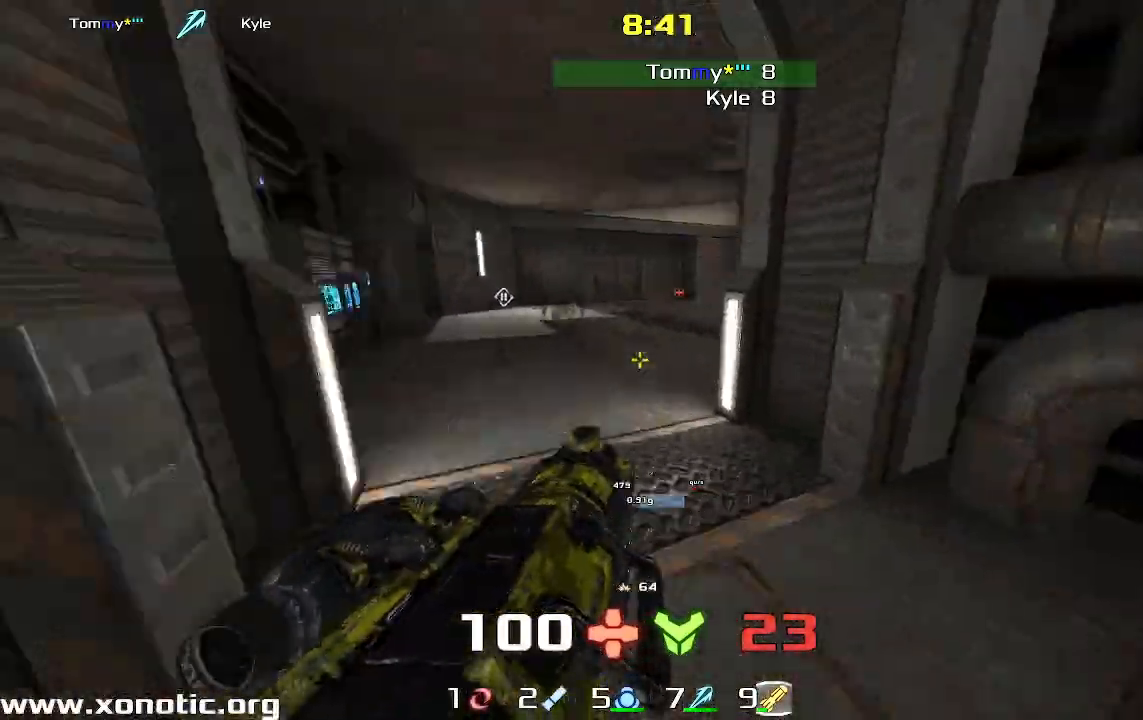
{"keys": ["right"], "events": [[300, "up", "up"]]}
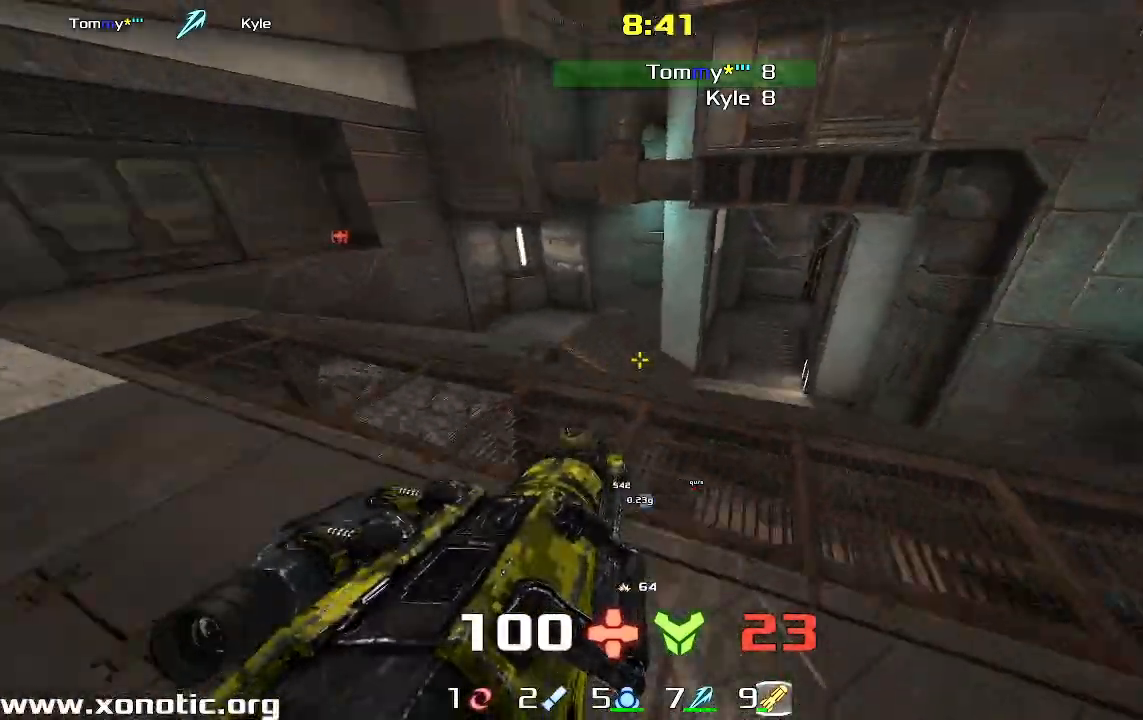
{"keys": ["right"], "events": [[67, "up", "down"], [400, "up", "up"]]}
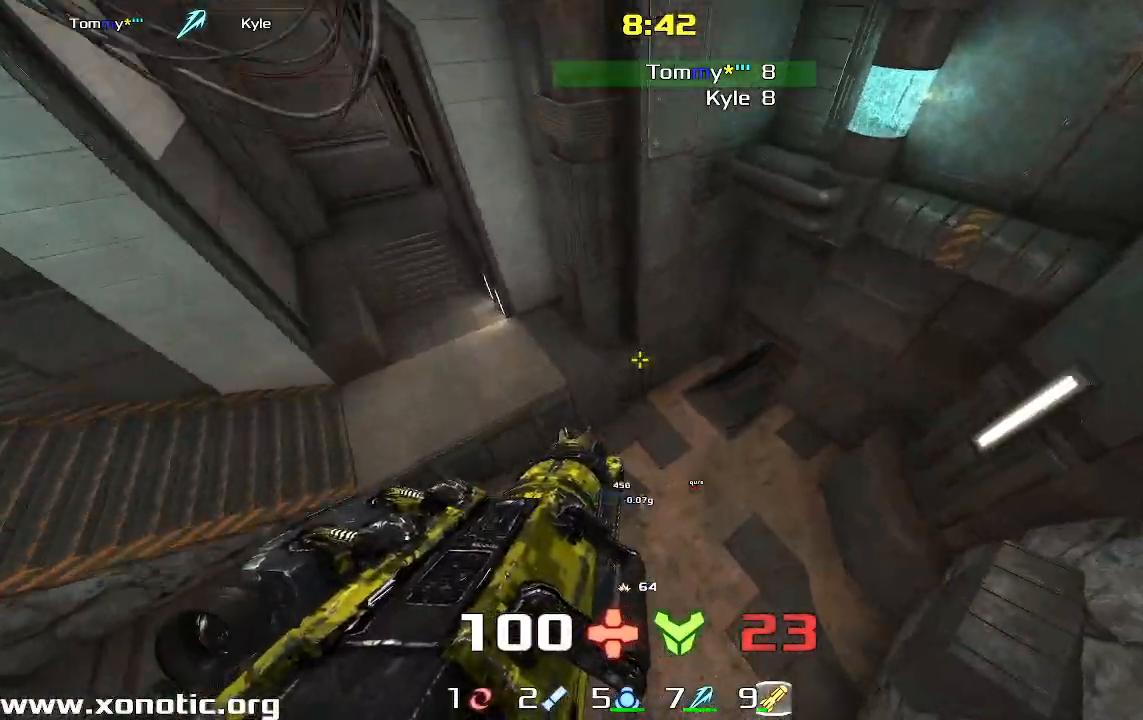
{"keys": ["up"], "events": [[33, "right", "up"], [100, "left", "down"], [400, "up", "down"], [467, "left", "up"]]}
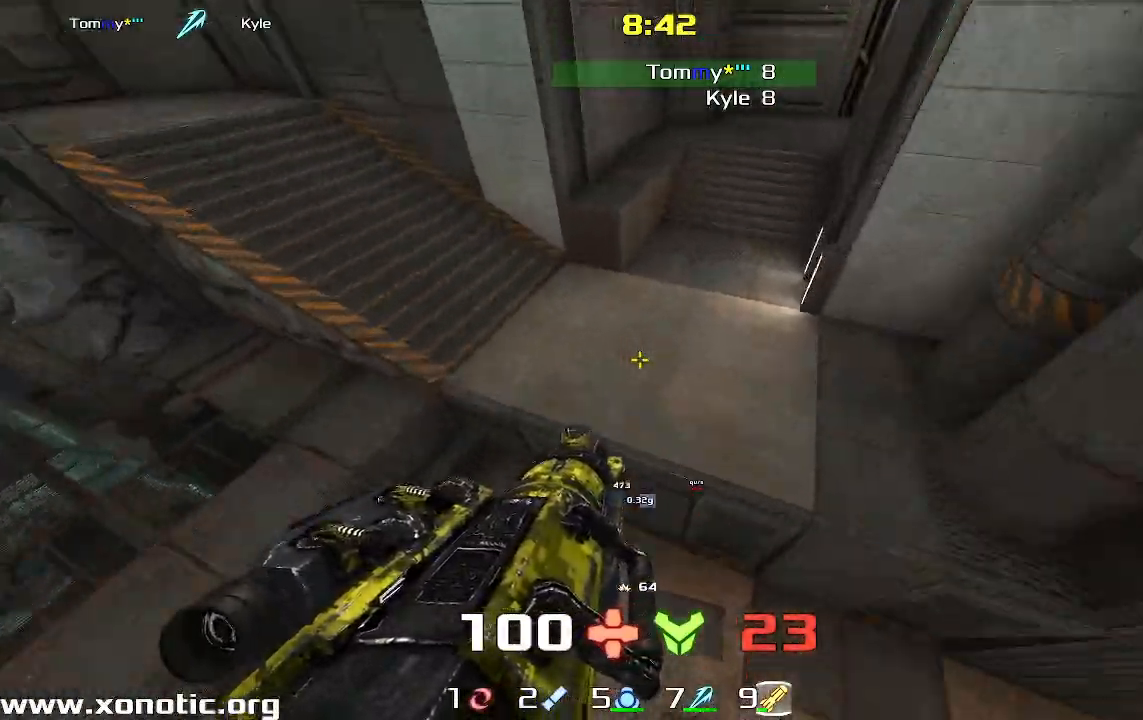
{"keys": ["left", "up"], "events": [[200, "left", "down"]]}
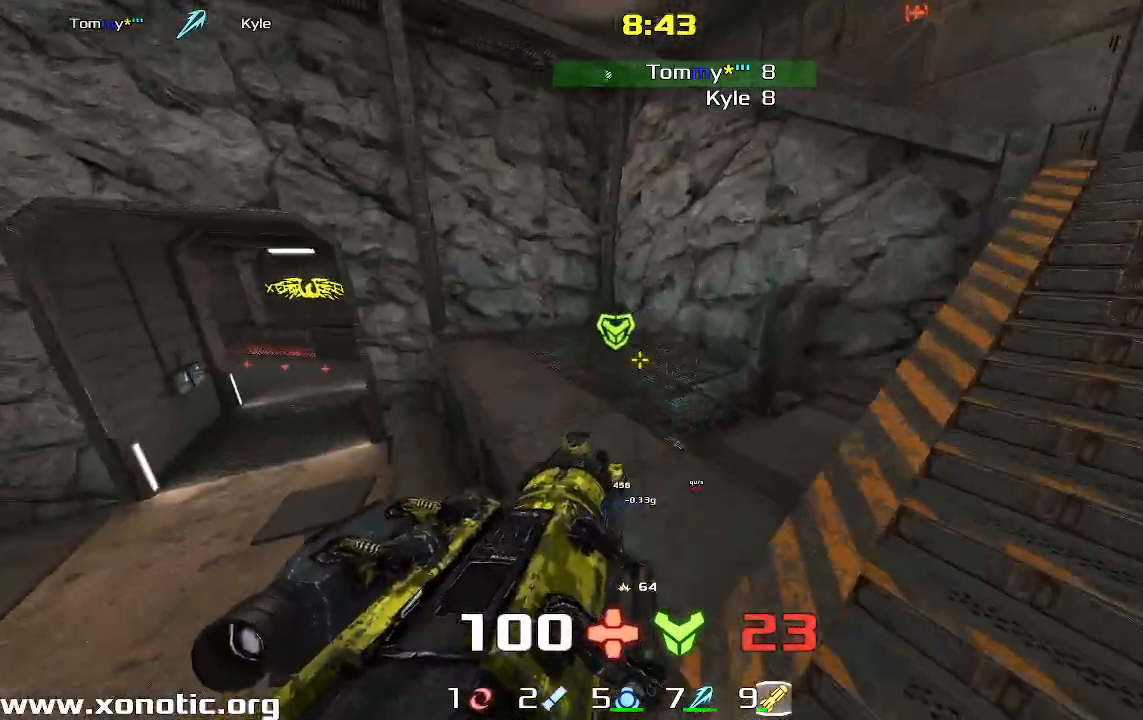
{"keys": ["up"], "events": [[33, "left", "up"], [167, "left", "down"], [300, "left", "up"]]}
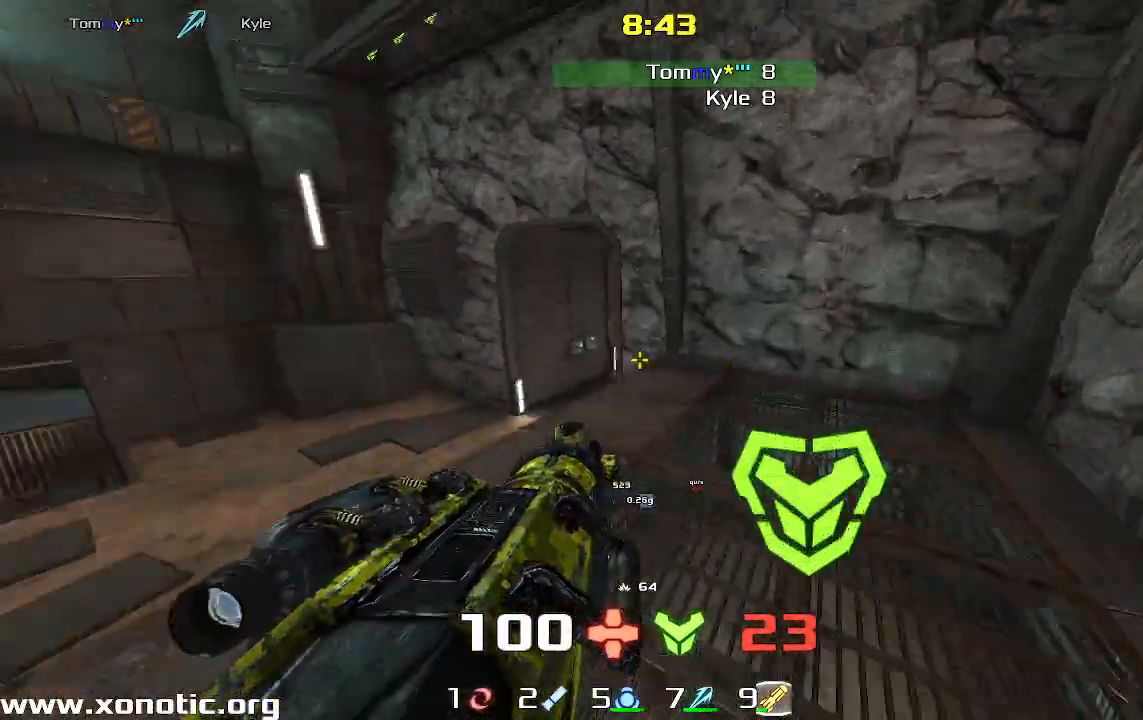
{"keys": ["left", "up"], "events": [[33, "left", "down"]]}
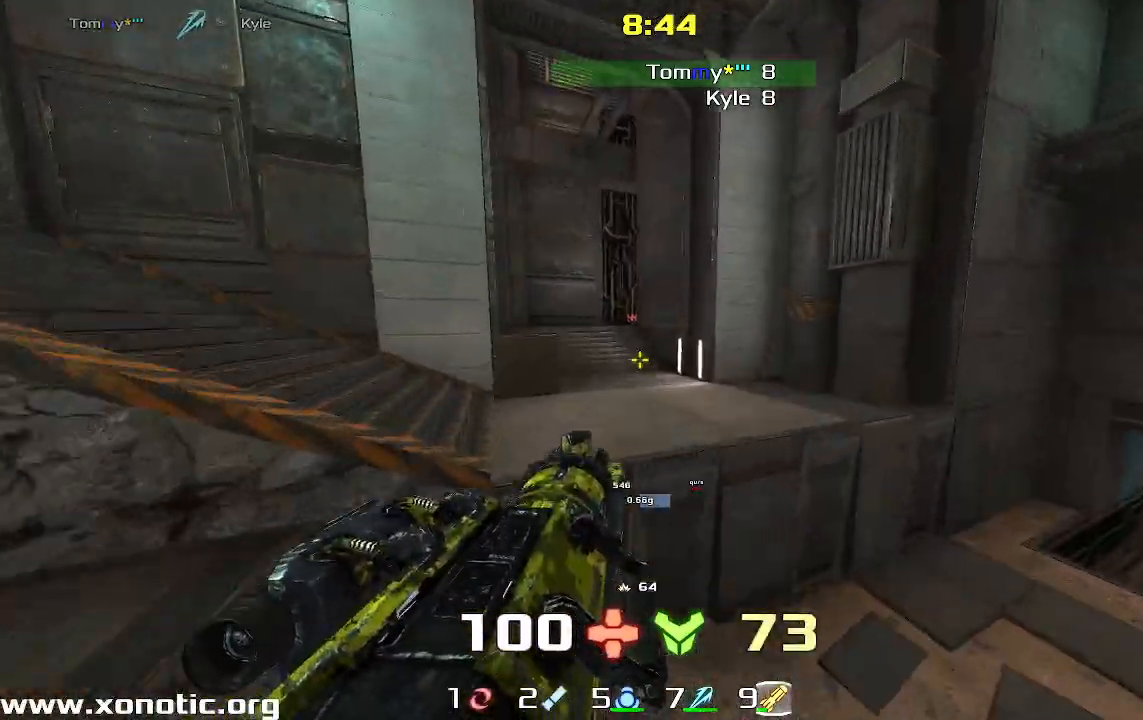
{"keys": ["left"], "events": [[433, "up", "up"]]}
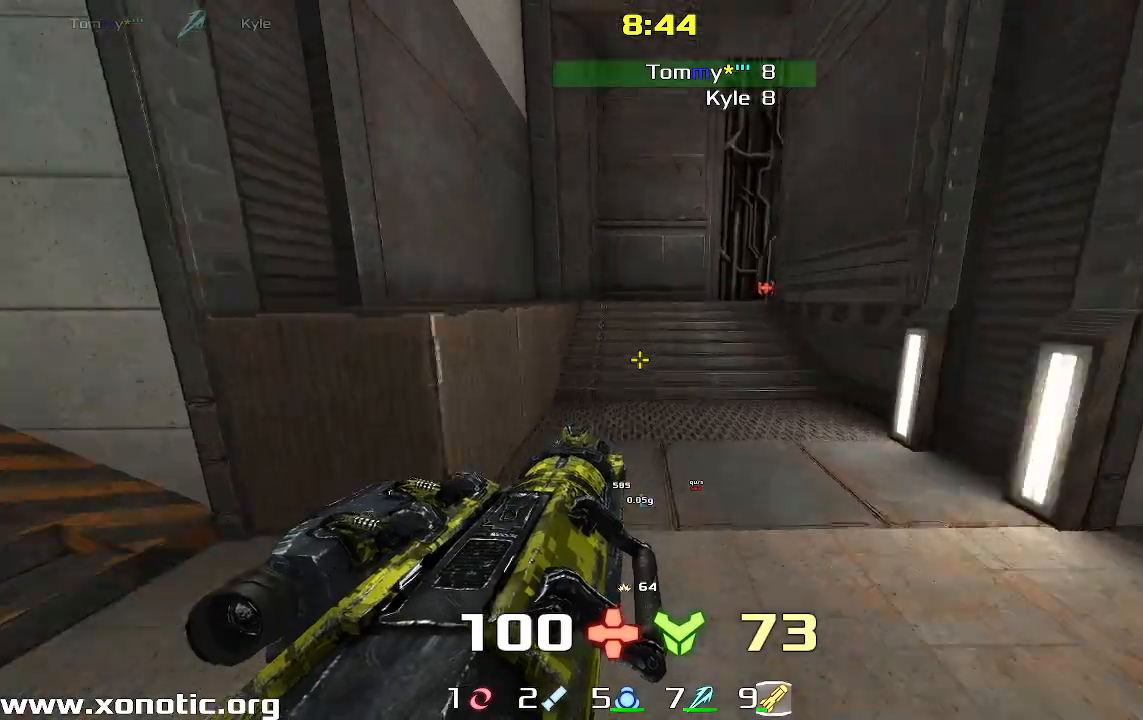
{"keys": ["right"], "events": [[167, "right", "down"], [233, "left", "up"]]}
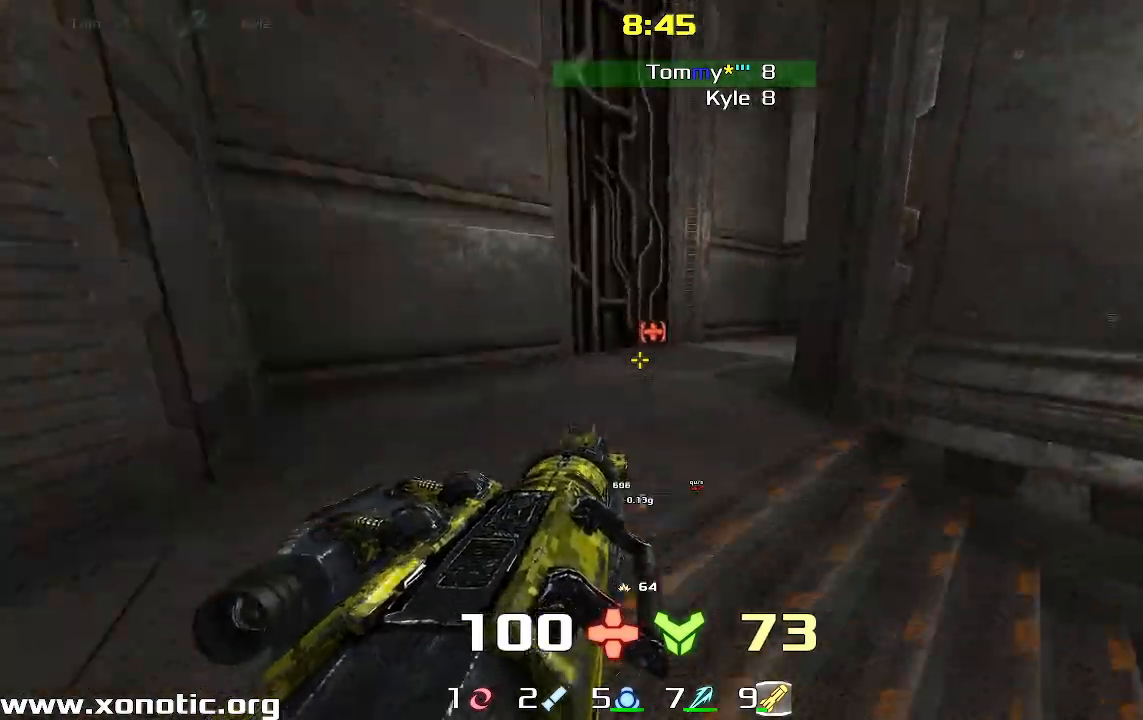
{"keys": ["right"], "events": [[67, "right", "up"], [67, "up", "down"], [333, "up", "up"], [367, "right", "down"]]}
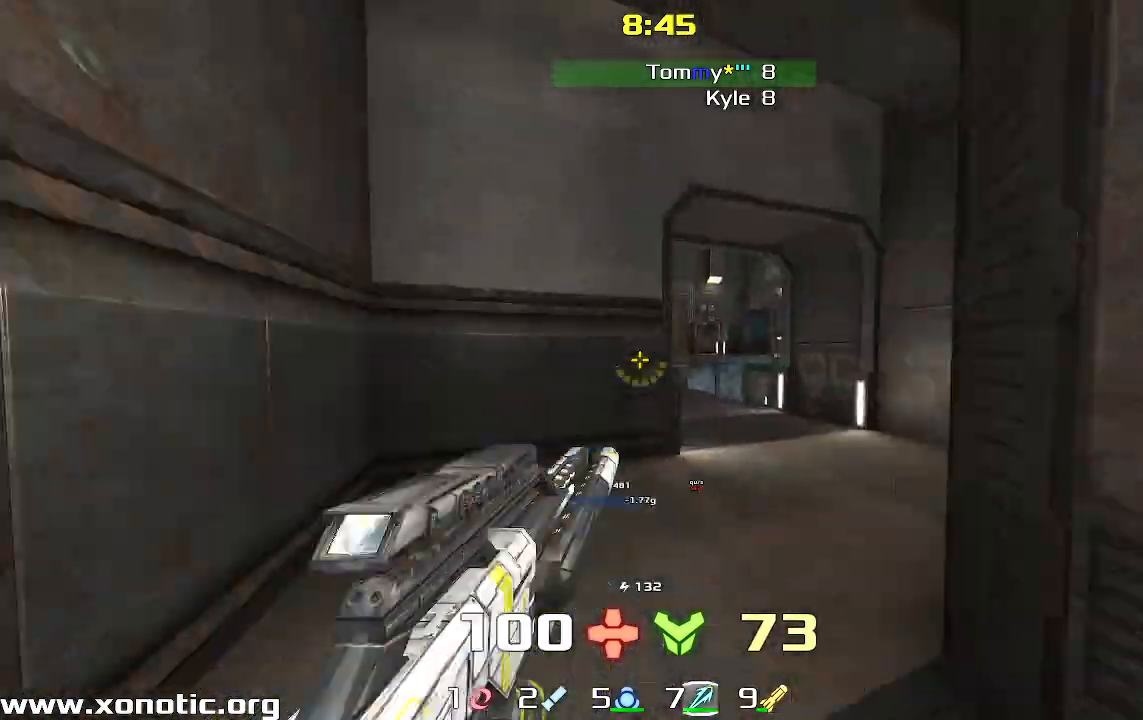
{"keys": ["up"], "events": [[200, "up", "down"], [267, "right", "up"]]}
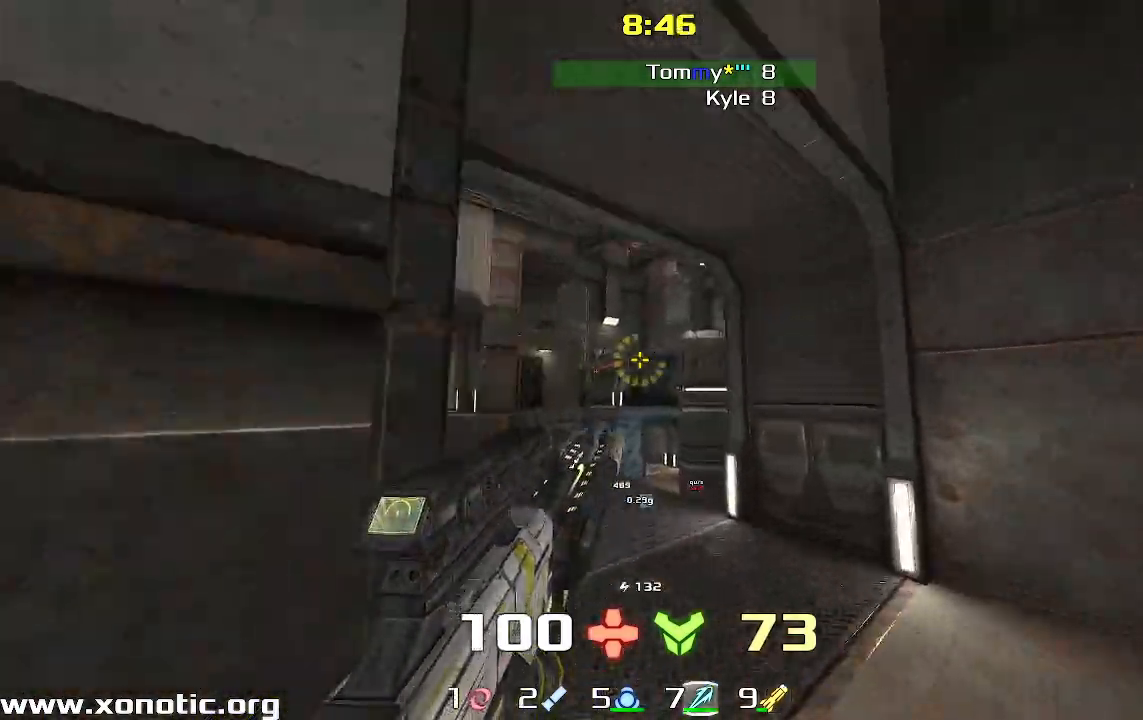
{"keys": ["left"]}
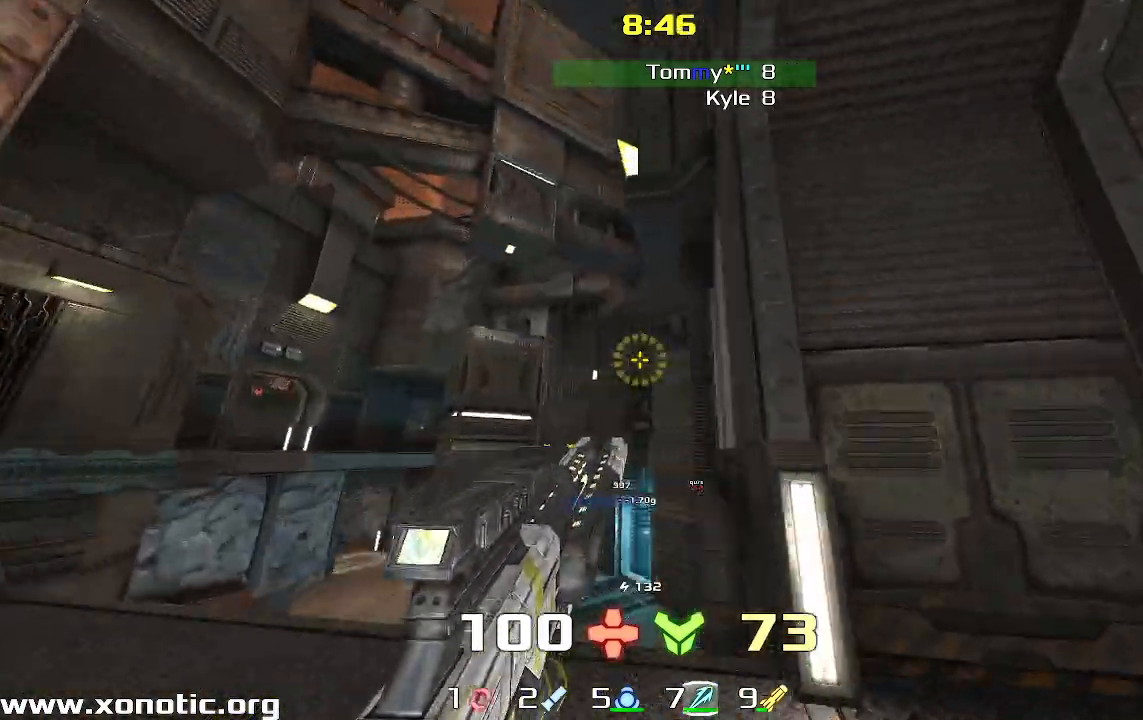
{"keys": ["left", "up"], "events": [[233, "left", "up"], [233, "up", "down"], [367, "left", "down"]]}
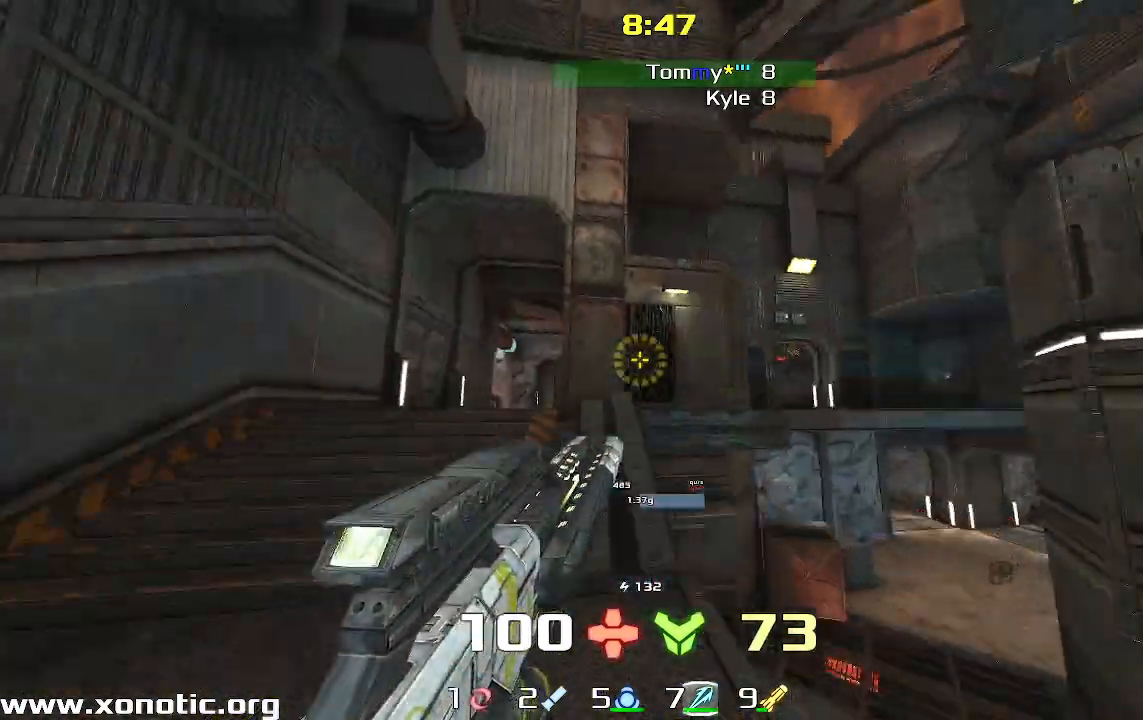
{"keys": ["right", "up"], "events": [[333, "left", "up"], [333, "right", "down"], [367, "up", "up"], [400, "up", "down"]]}
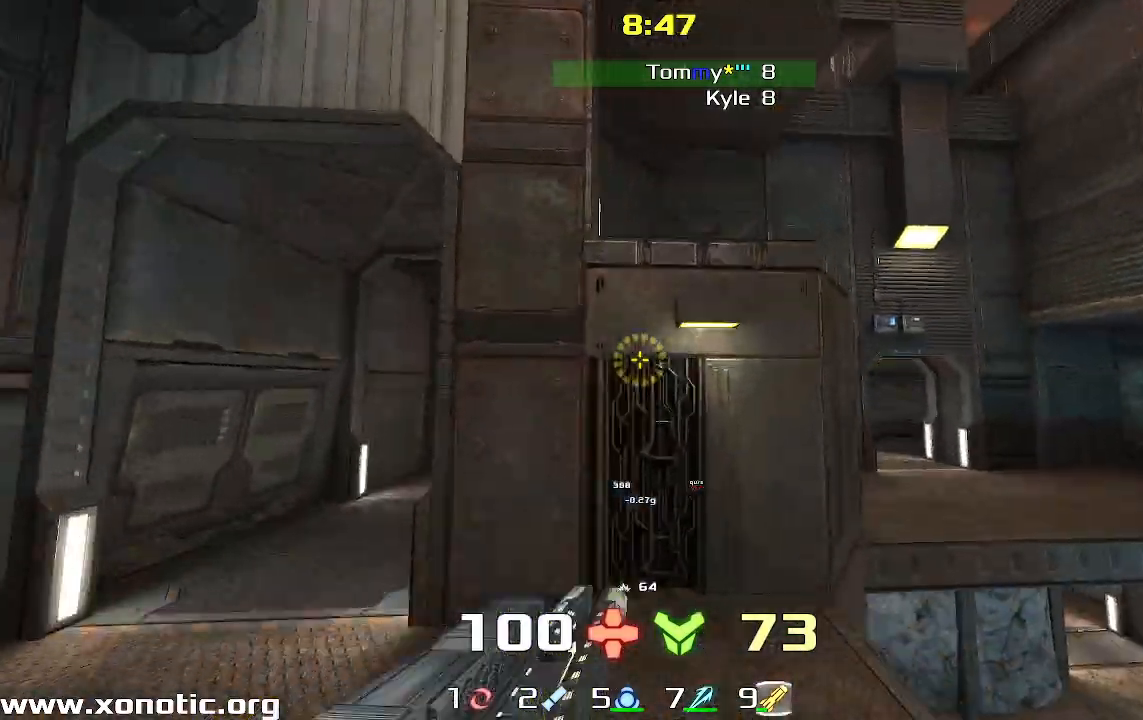
{"keys": ["down", "right"], "events": [[233, "left", "down"], [233, "right", "up"], [267, "up", "up"], [300, "down", "down"], [433, "left", "up"], [467, "right", "down"]]}
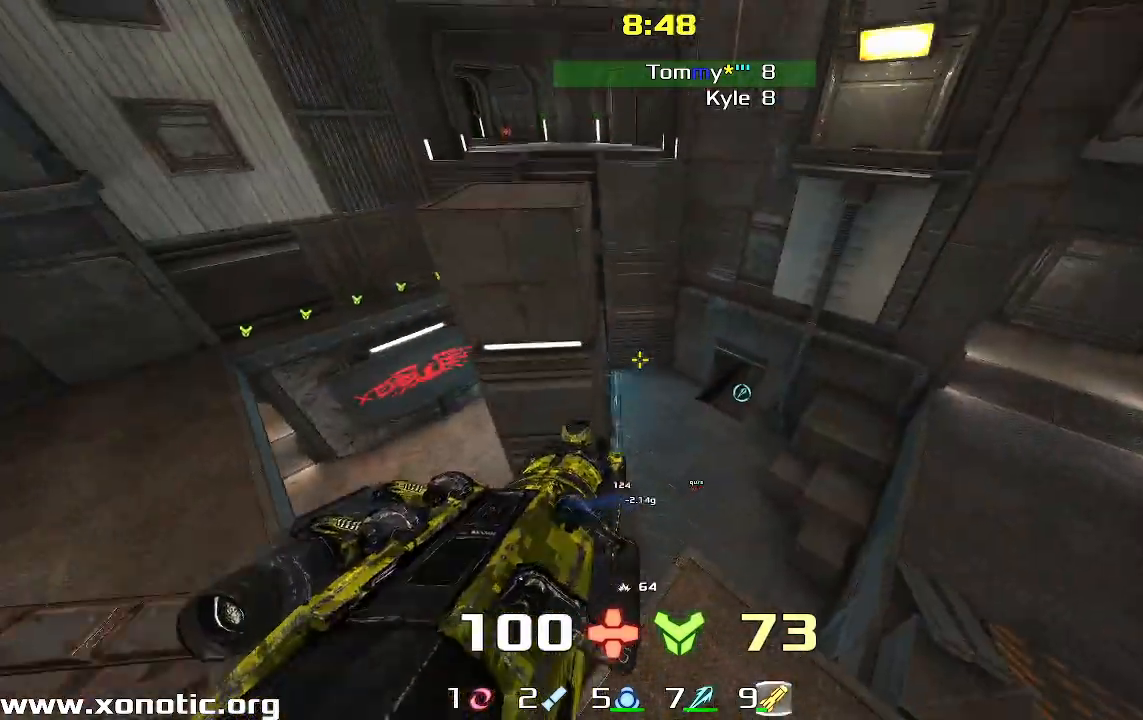
{"keys": [], "events": [[100, "right", "up"], [267, "down", "up"], [367, "left", "down"], [433, "left", "up"]]}
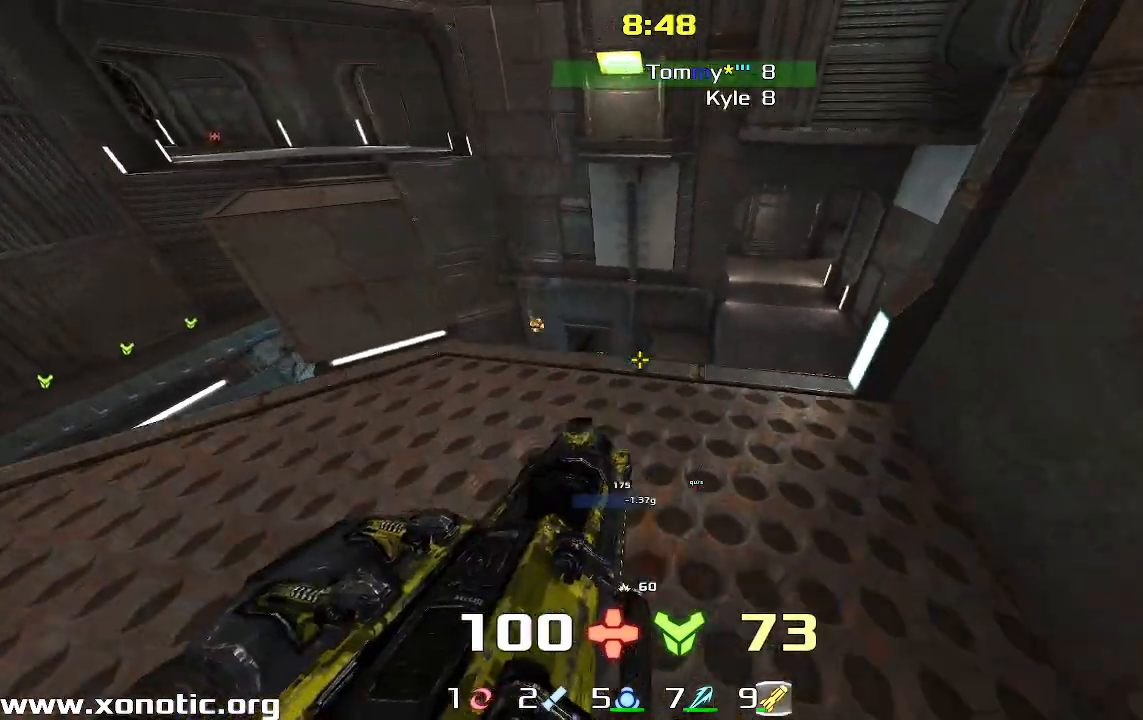
{"keys": ["up"]}
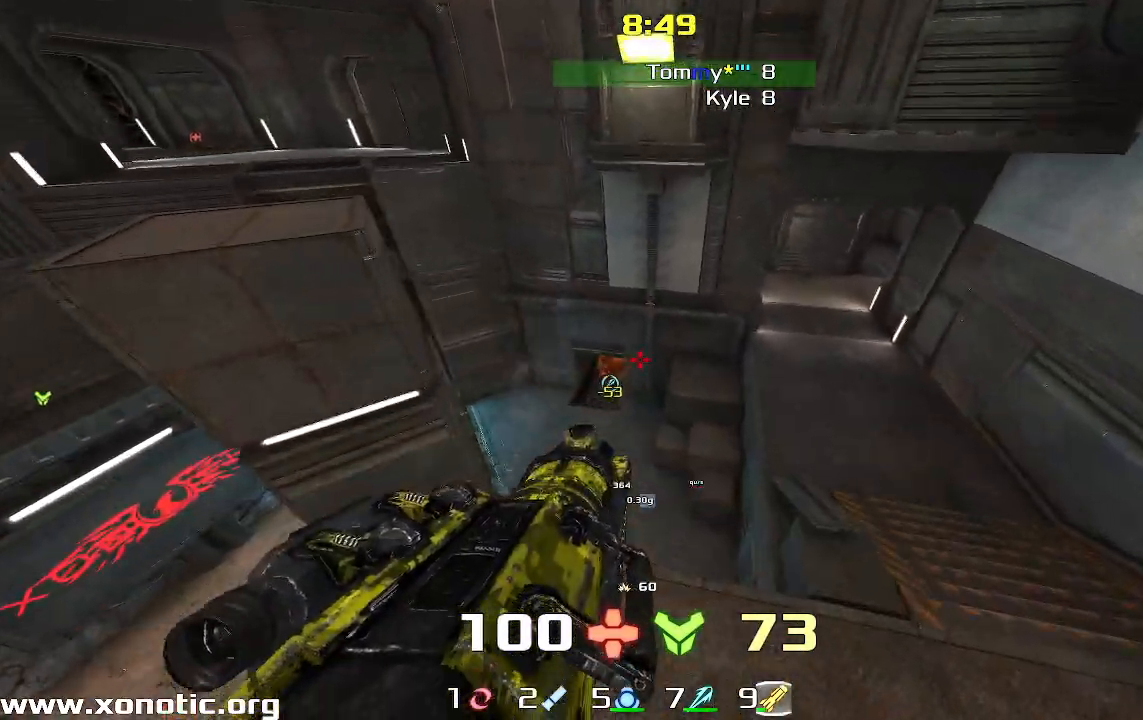
{"keys": ["left", "up"], "events": [[33, "left", "down"], [100, "left", "up"], [167, "left", "down"]]}
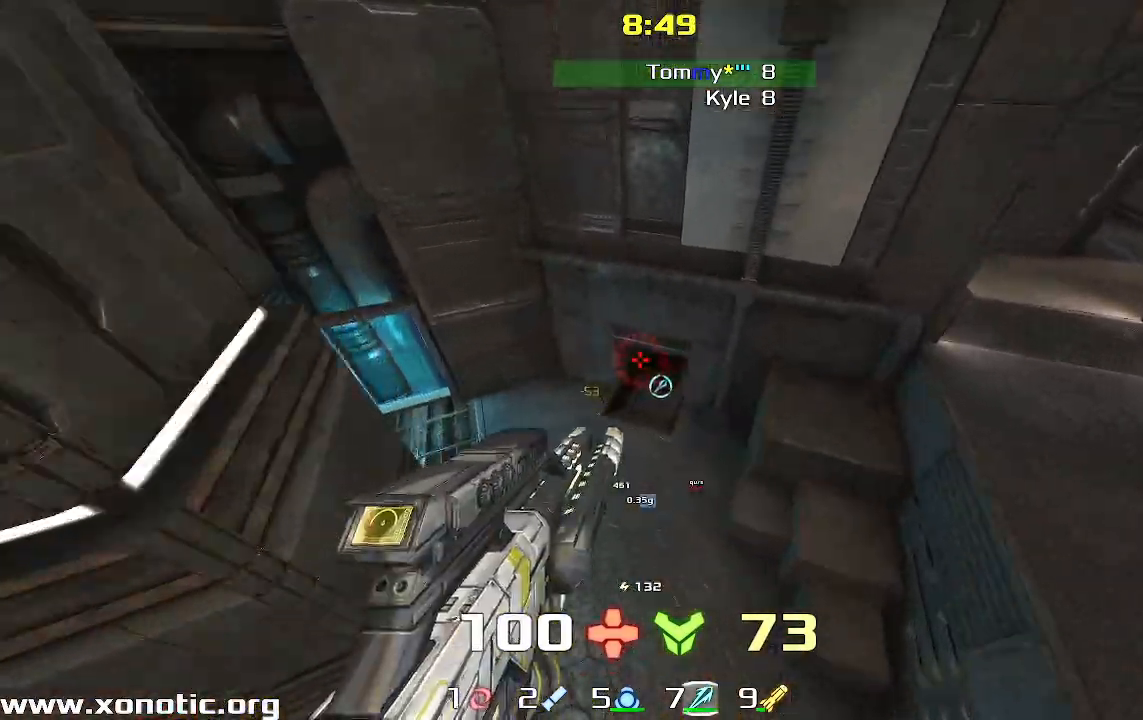
{"keys": ["up"], "events": [[100, "left", "up"]]}